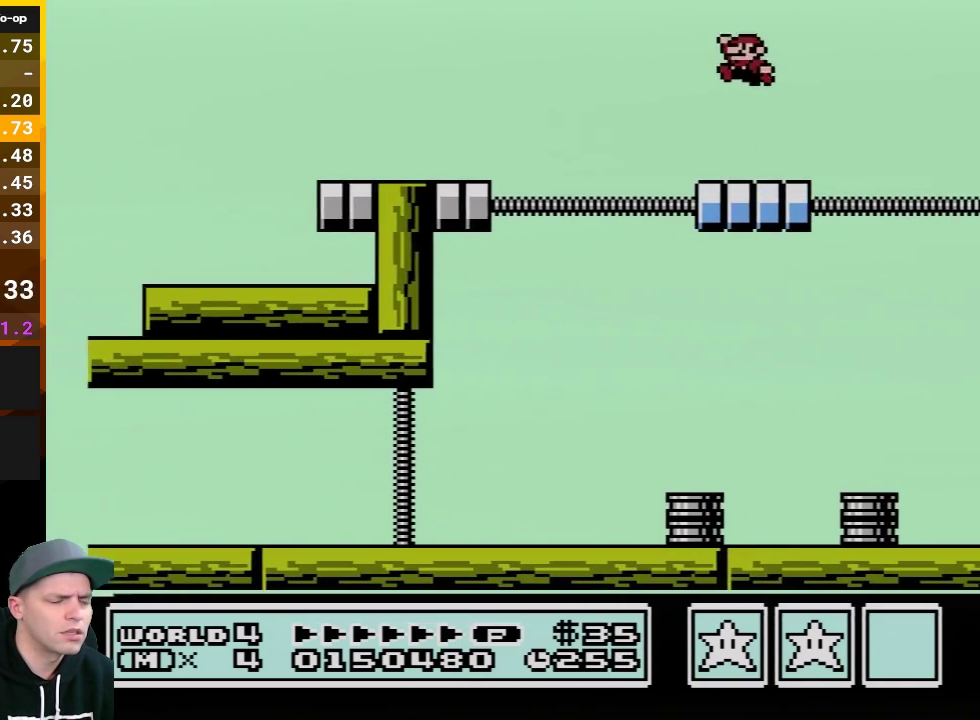
Gameplay with a controller (Nintendo layout); each line is a JSON object with the inputs held at the frame after it. "events" lists button and stick changes between this image and that frame as [ms after this image, input, new state], when the widget could be followed in between. Not read: L3 R3.
{"buttons": ["A", "B"], "events": [[150, "DPAD_LEFT", "up"], [217, "DPAD_RIGHT", "down"], [433, "A", "down"], [467, "DPAD_RIGHT", "up"]]}
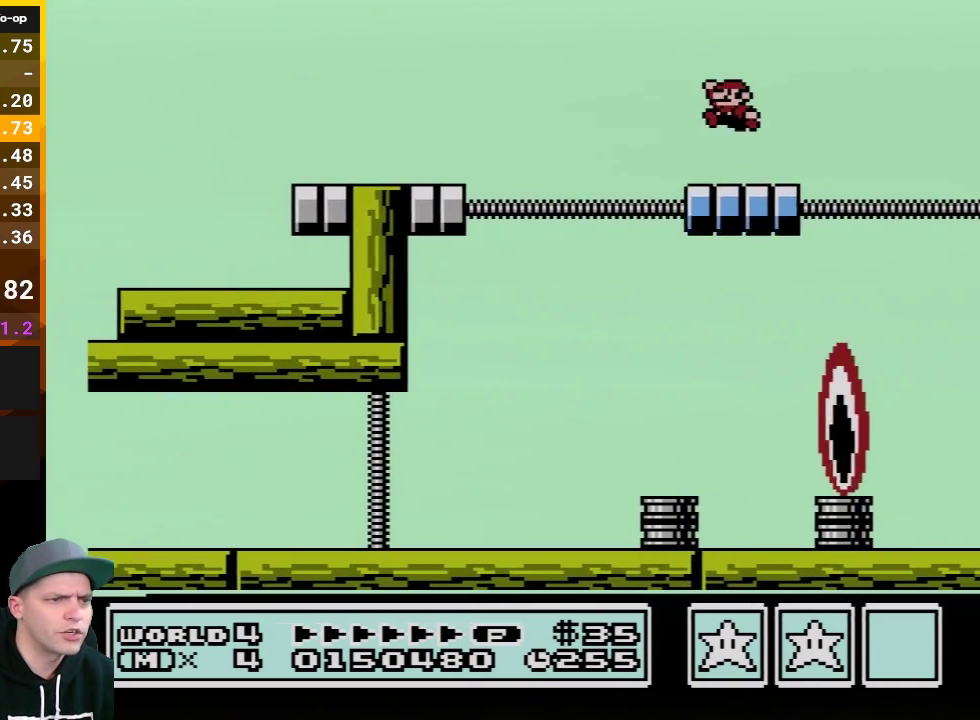
{"buttons": ["B", "DPAD_RIGHT"], "events": [[17, "DPAD_LEFT", "down"], [83, "A", "up"], [250, "DPAD_LEFT", "up"], [300, "DPAD_RIGHT", "down"]]}
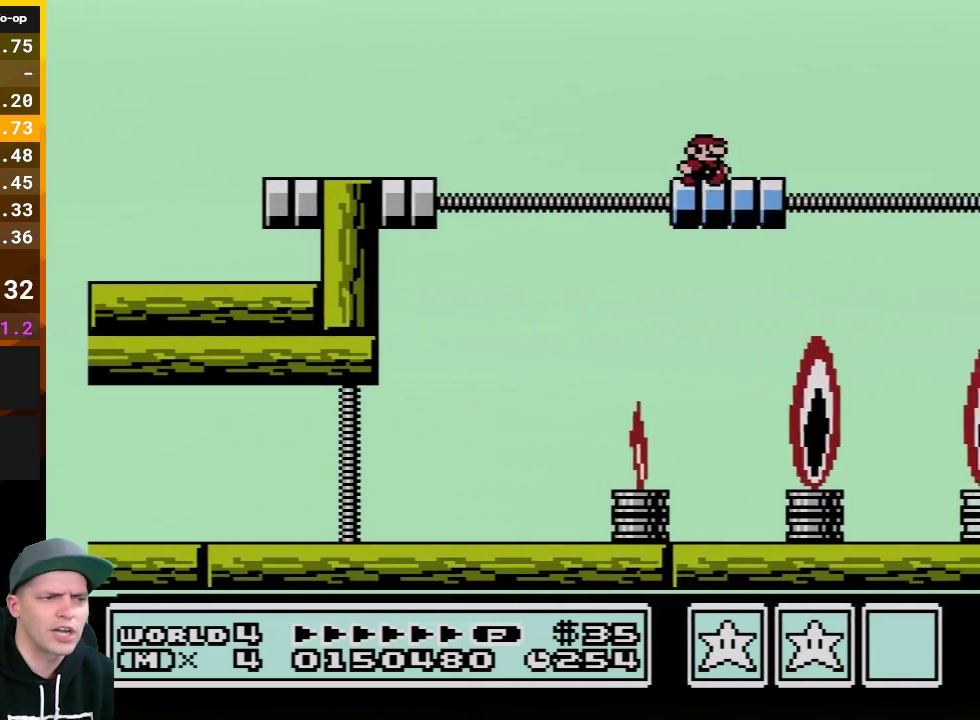
{"buttons": ["B", "DPAD_RIGHT"], "events": [[83, "A", "down"], [83, "DPAD_RIGHT", "up"], [183, "DPAD_LEFT", "down"], [217, "A", "up"], [400, "DPAD_LEFT", "up"], [500, "DPAD_RIGHT", "down"]]}
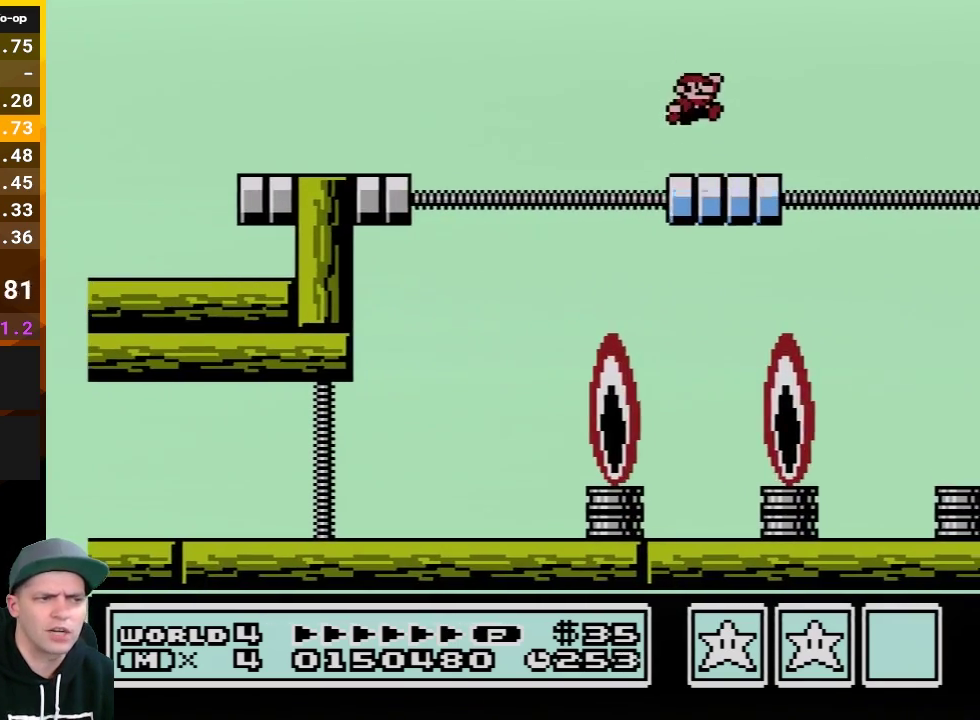
{"buttons": ["B"], "events": [[217, "A", "down"], [250, "DPAD_RIGHT", "up"], [300, "DPAD_LEFT", "down"], [333, "A", "up"], [500, "DPAD_LEFT", "up"]]}
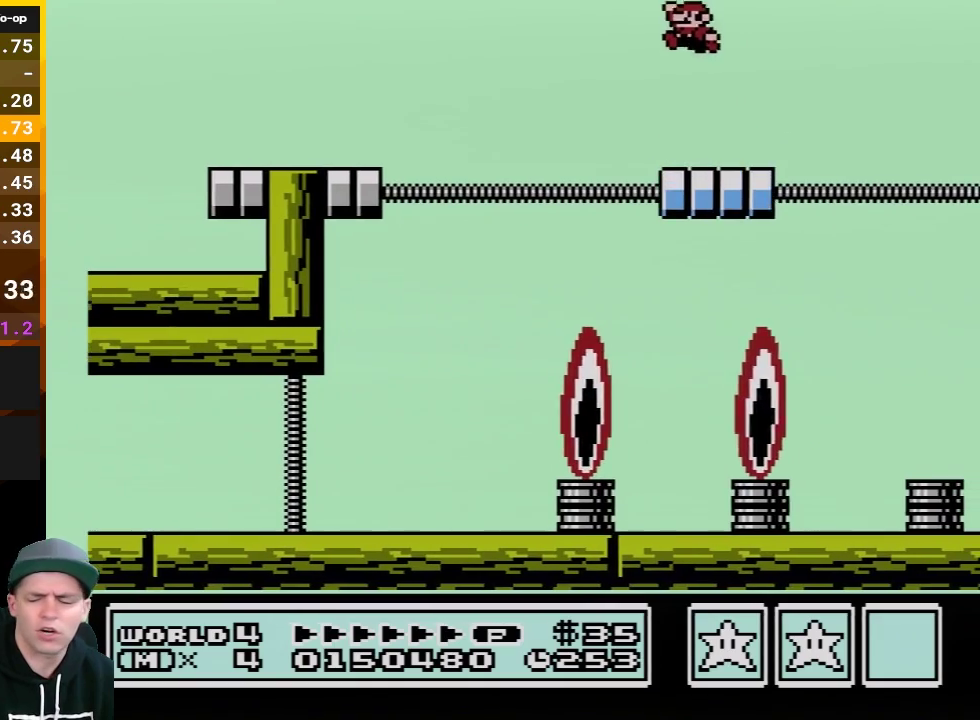
{"buttons": ["A", "B", "DPAD_LEFT"], "events": [[83, "DPAD_RIGHT", "down"], [300, "DPAD_RIGHT", "up"], [367, "A", "down"], [367, "DPAD_LEFT", "down"]]}
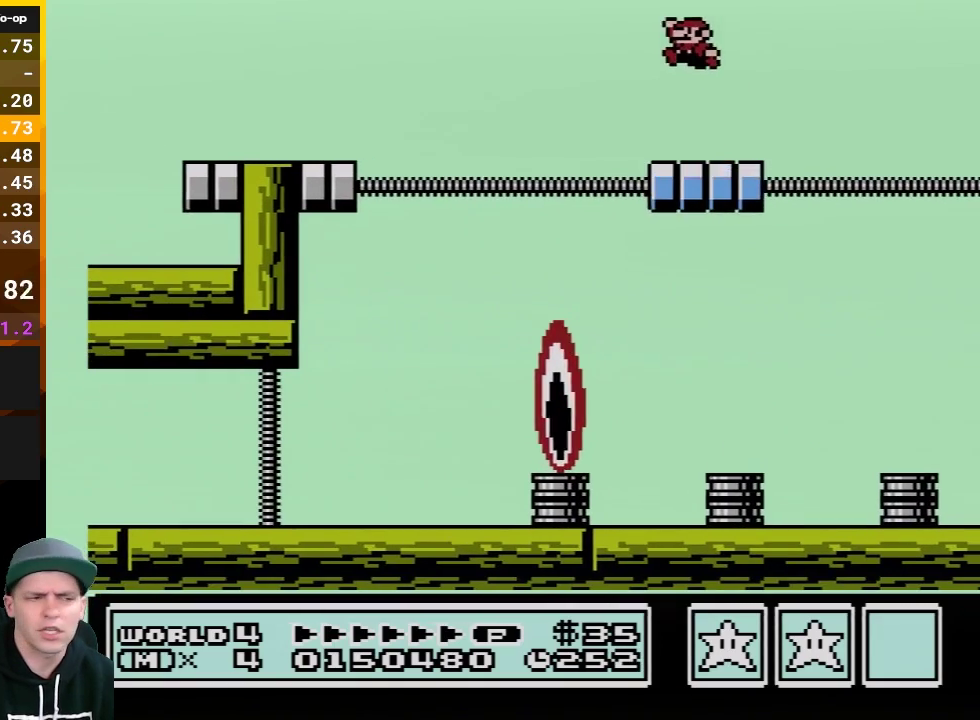
{"buttons": ["B", "DPAD_RIGHT"], "events": [[33, "A", "up"], [117, "DPAD_LEFT", "up"], [250, "DPAD_RIGHT", "down"]]}
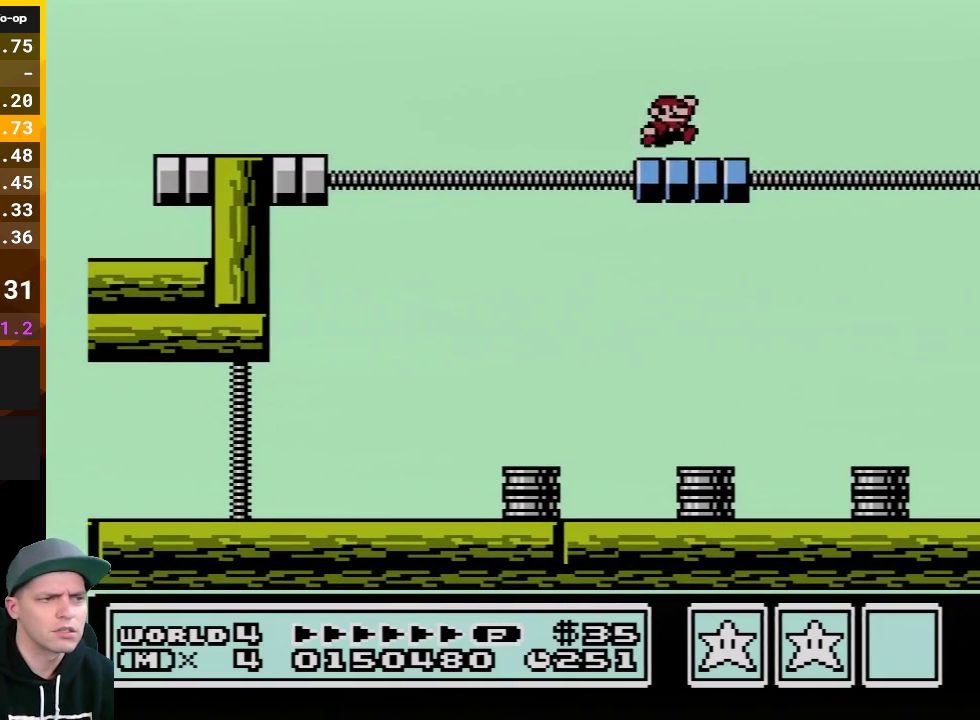
{"buttons": ["B", "DPAD_RIGHT"], "events": [[17, "A", "down"], [17, "DPAD_RIGHT", "up"], [83, "DPAD_LEFT", "down"], [150, "A", "up"], [300, "DPAD_LEFT", "up"], [400, "DPAD_RIGHT", "down"]]}
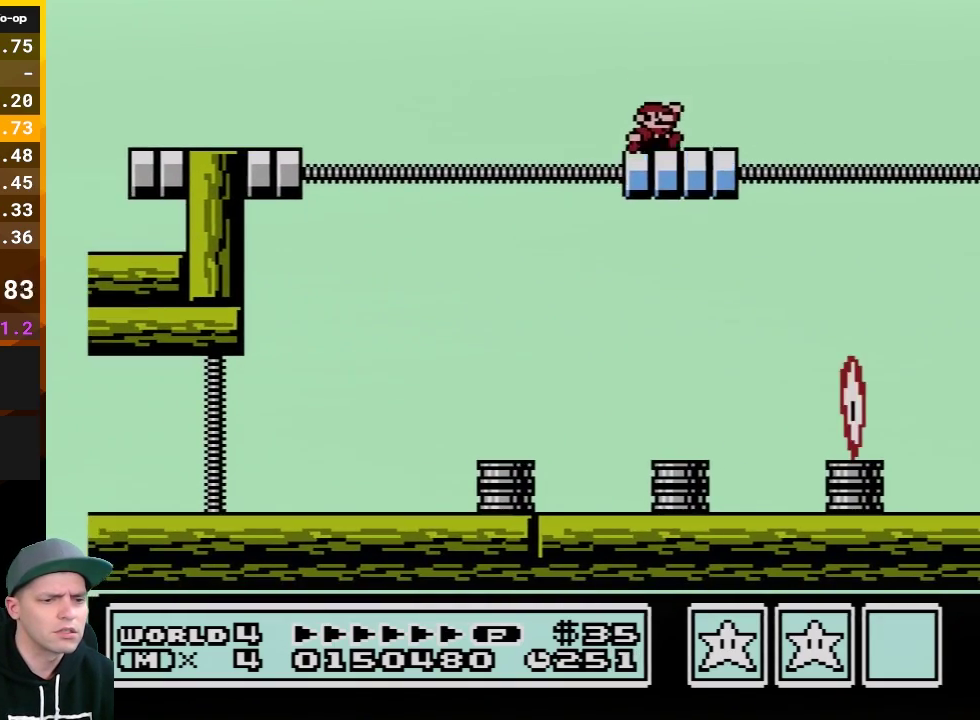
{"buttons": ["B"], "events": [[150, "A", "down"], [183, "DPAD_RIGHT", "up"], [250, "DPAD_LEFT", "down"], [267, "A", "up"], [500, "DPAD_LEFT", "up"]]}
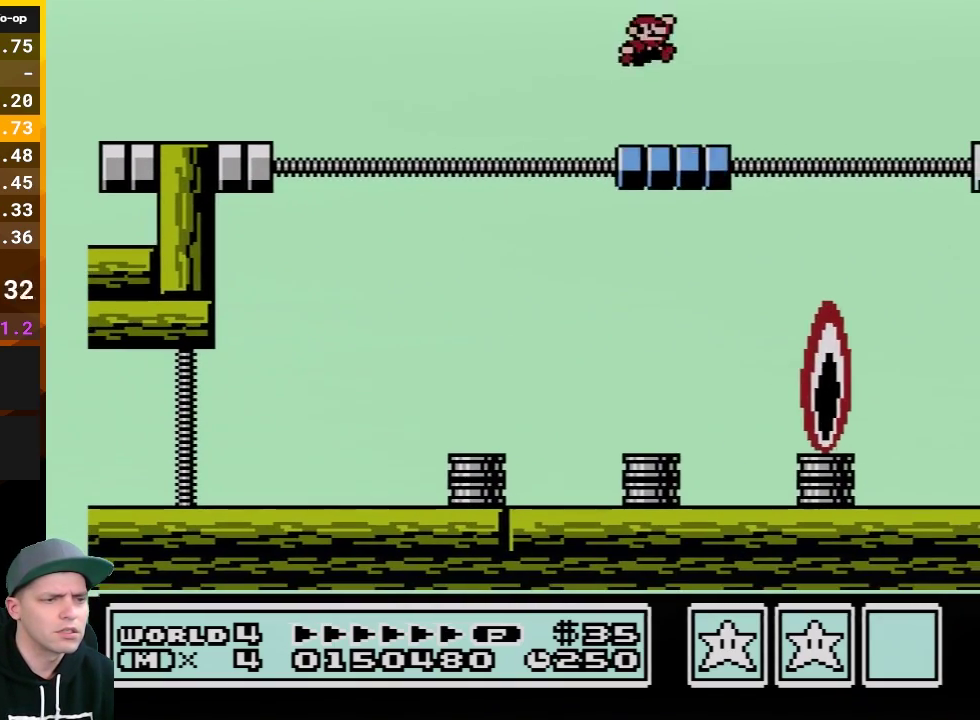
{"buttons": ["DPAD_RIGHT"]}
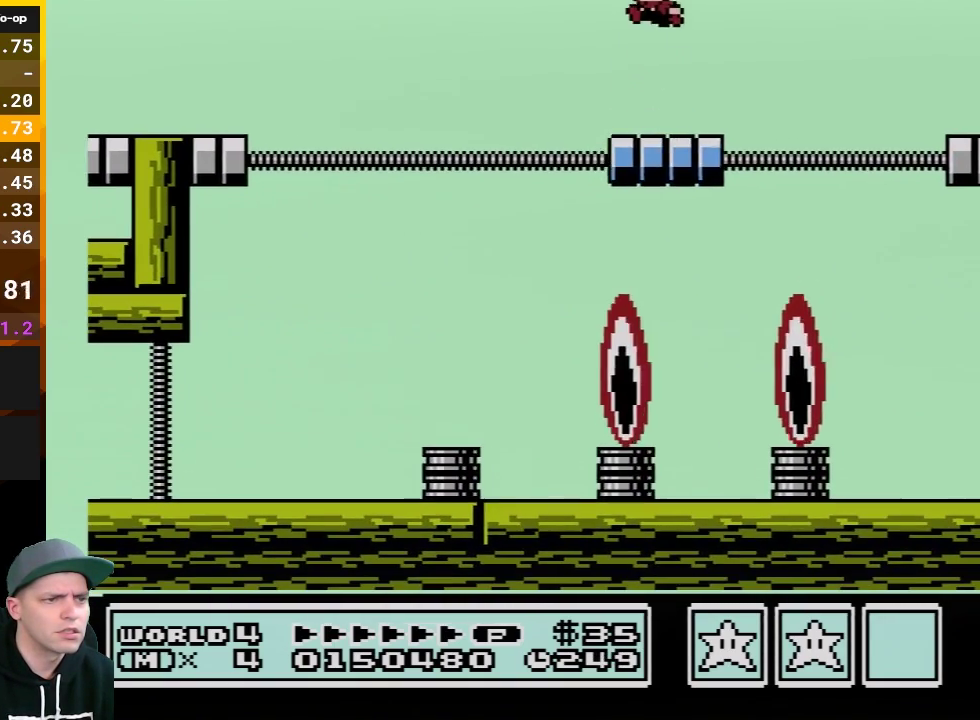
{"buttons": ["A", "B", "DPAD_LEFT"]}
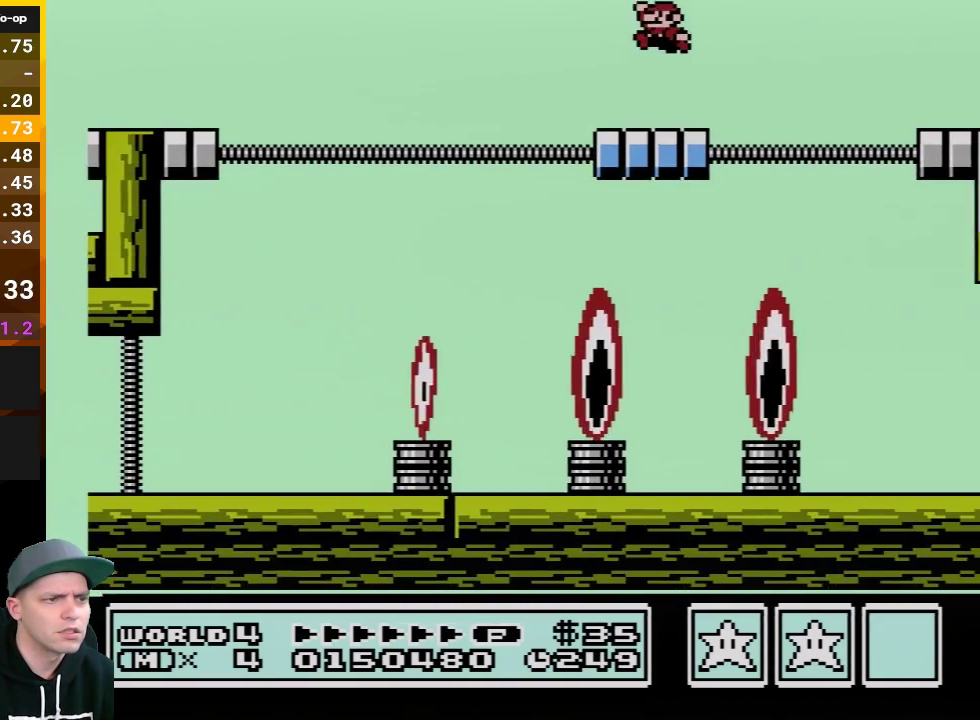
{"buttons": ["A", "B", "DPAD_RIGHT"], "events": [[17, "A", "up"], [150, "DPAD_LEFT", "up"], [217, "DPAD_RIGHT", "down"], [500, "A", "down"]]}
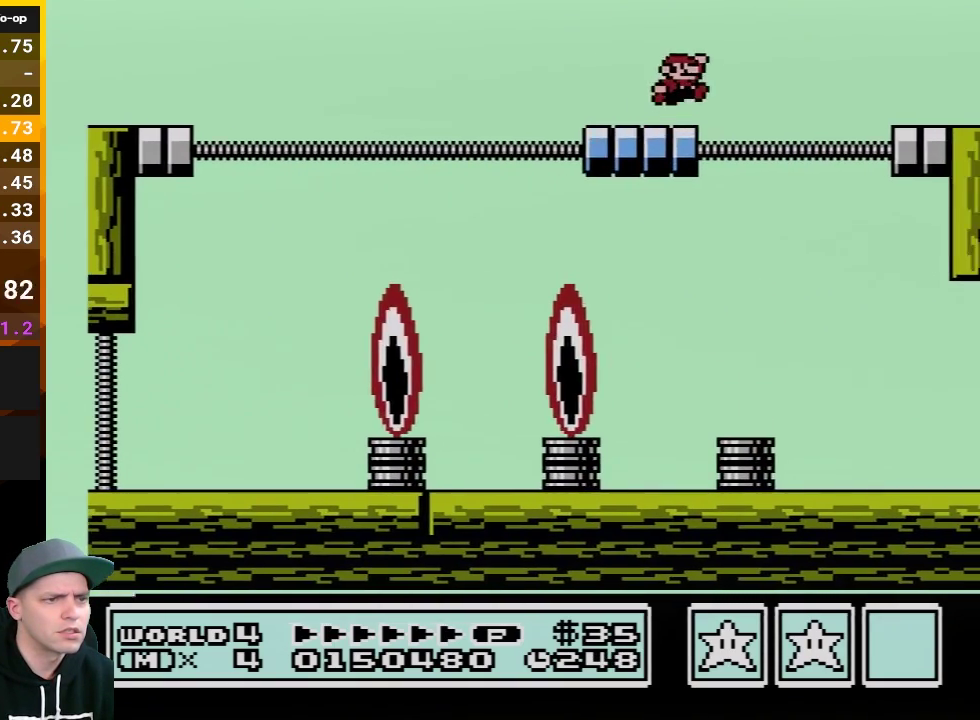
{"buttons": ["B"], "events": [[283, "A", "up"], [467, "DPAD_RIGHT", "up"]]}
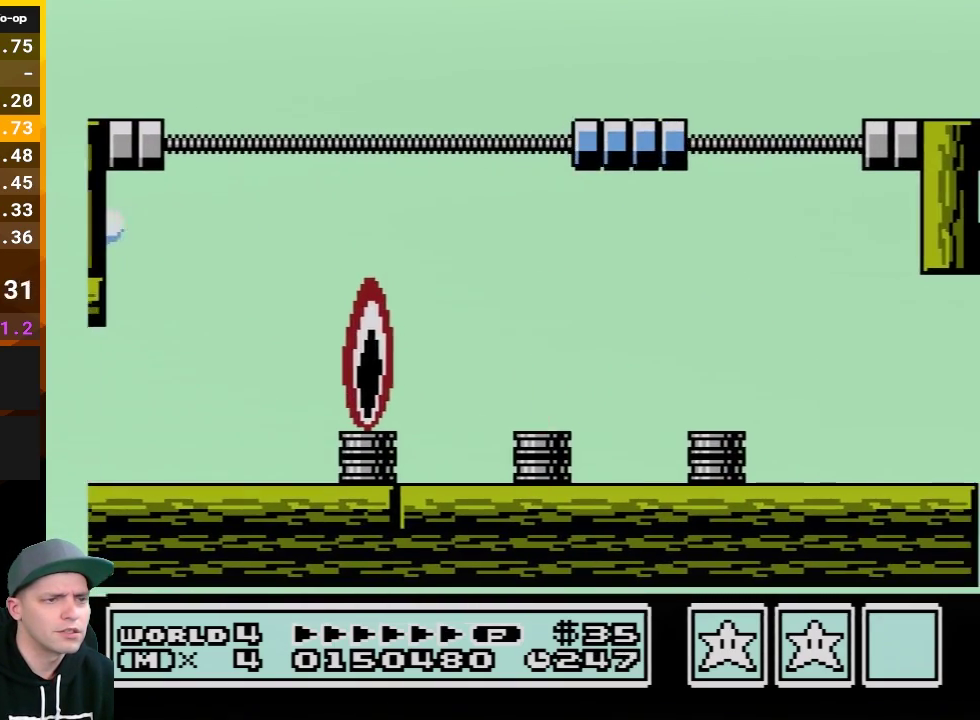
{"buttons": ["B"], "events": []}
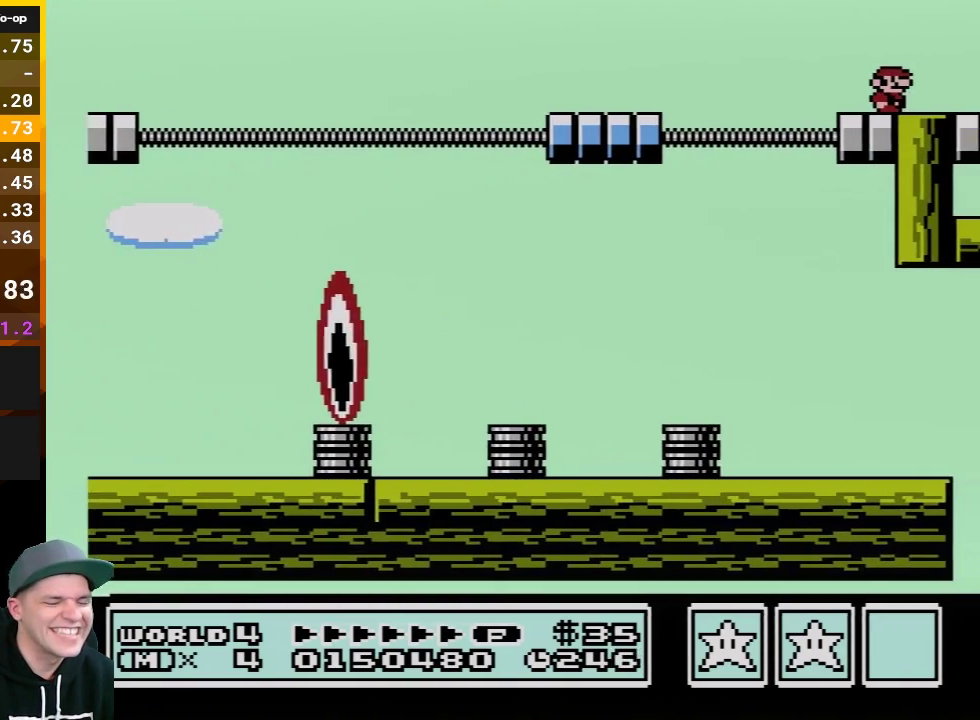
{"buttons": ["B"], "events": []}
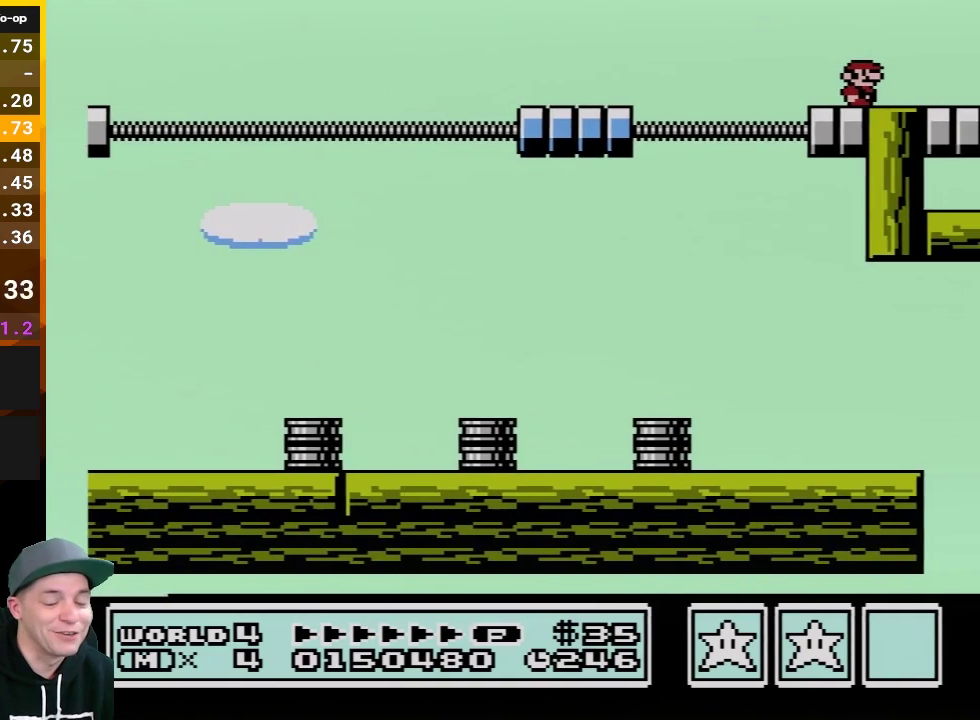
{"buttons": [], "events": [[117, "B", "up"]]}
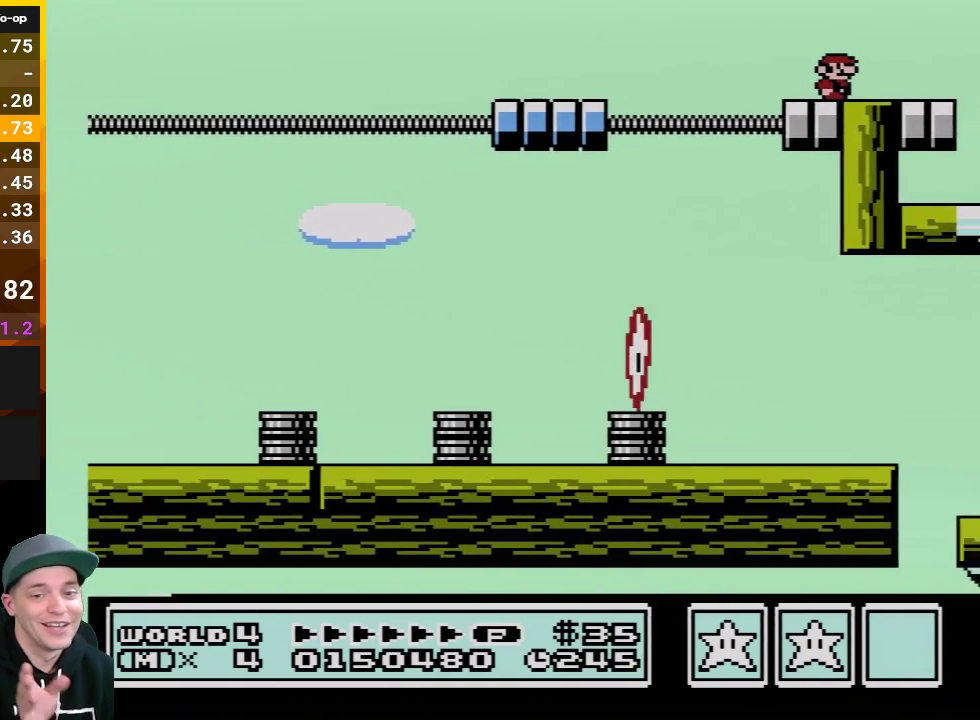
{"buttons": [], "events": []}
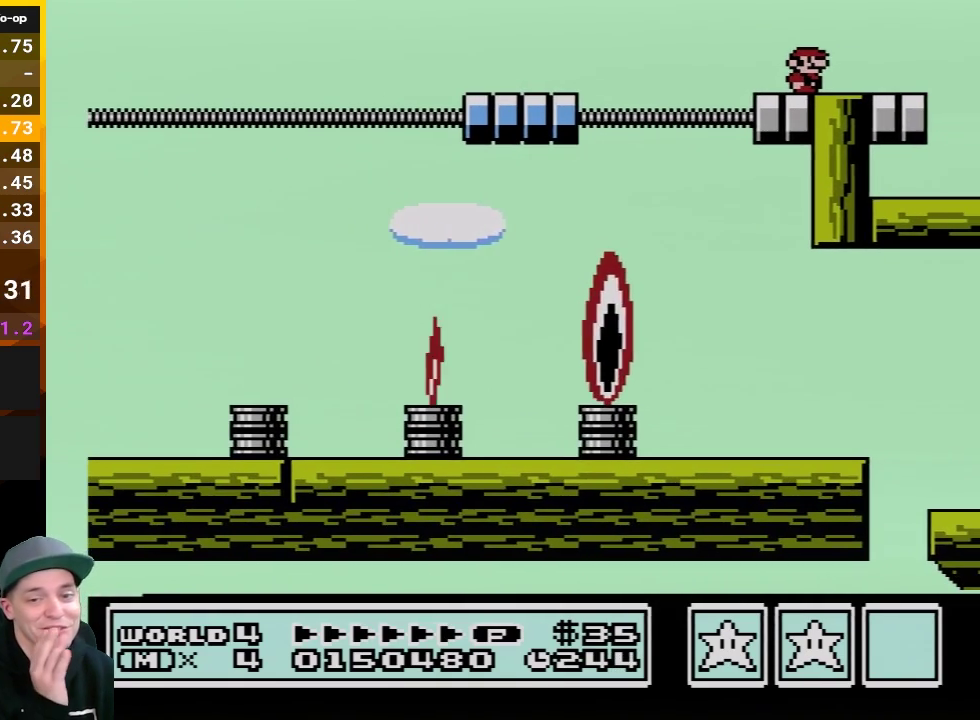
{"buttons": [], "events": []}
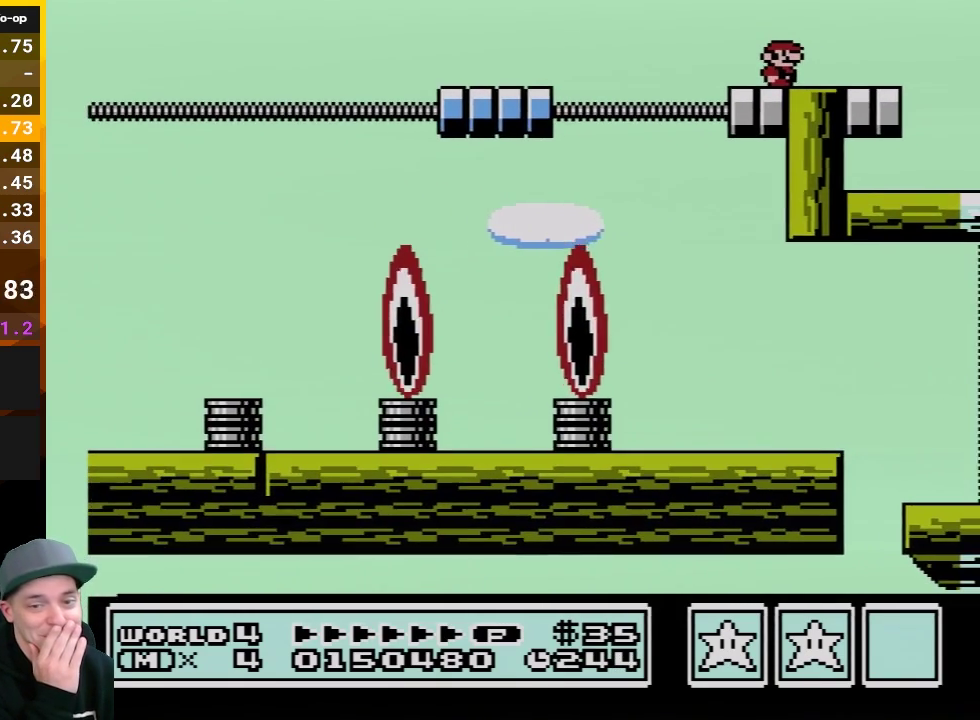
{"buttons": [], "events": []}
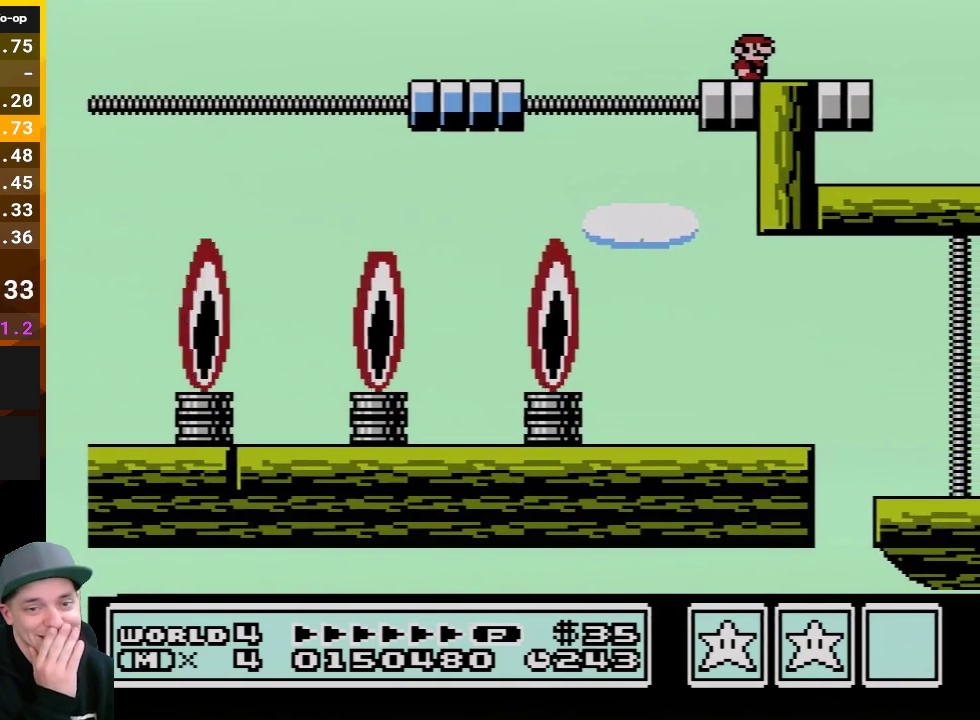
{"buttons": ["B"], "events": [[500, "B", "down"]]}
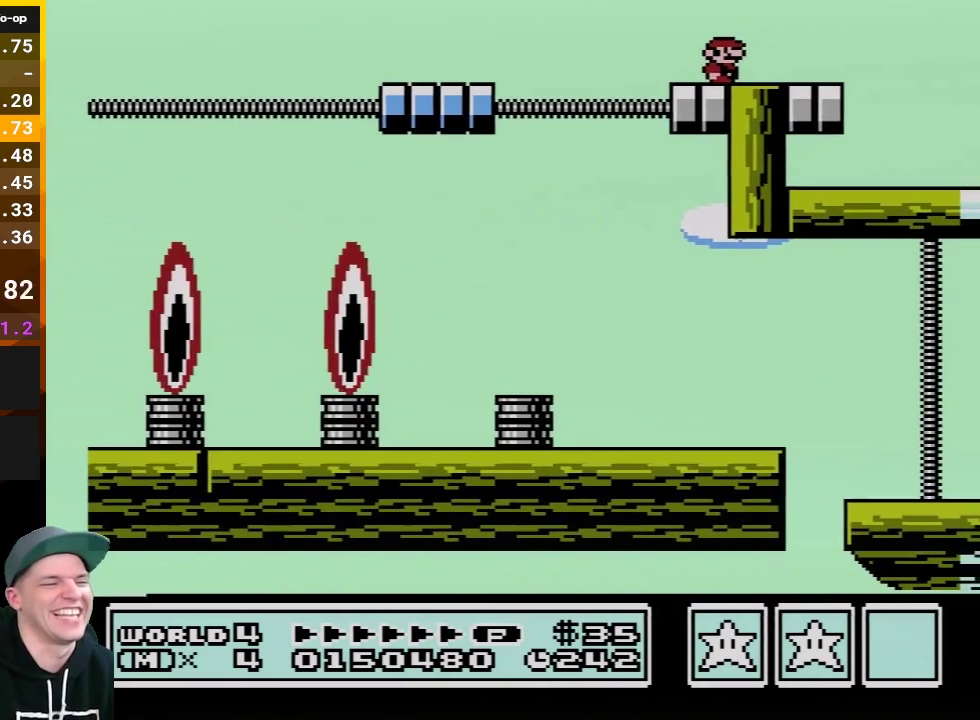
{"buttons": ["B"], "events": [[50, "DPAD_RIGHT", "down"], [267, "A", "down"], [300, "DPAD_RIGHT", "up"], [367, "A", "up"]]}
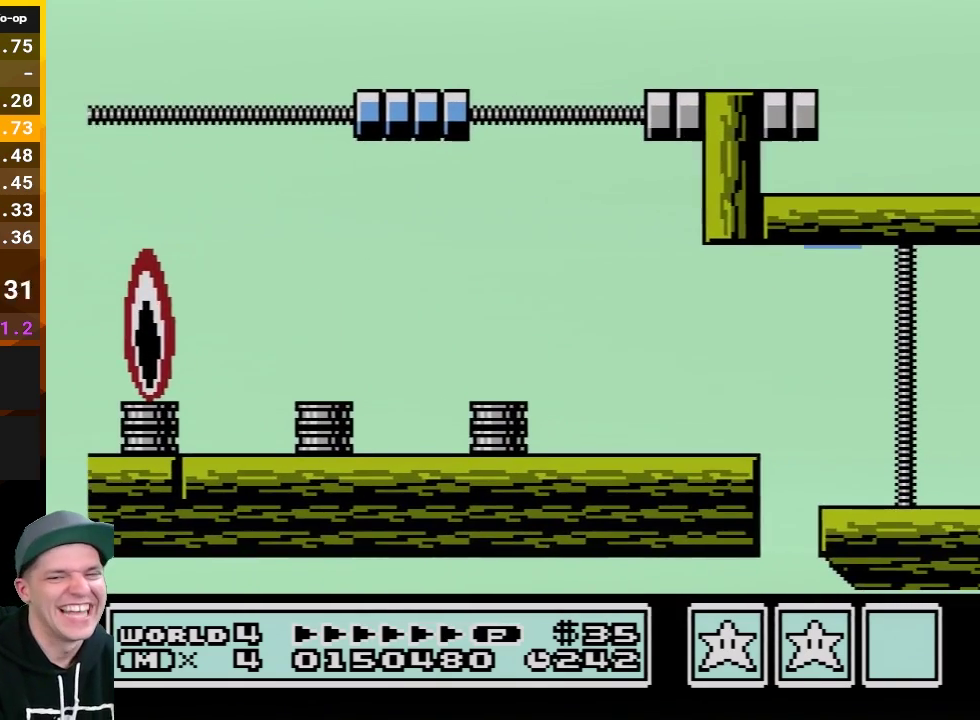
{"buttons": ["B", "DPAD_LEFT"], "events": [[367, "DPAD_LEFT", "down"]]}
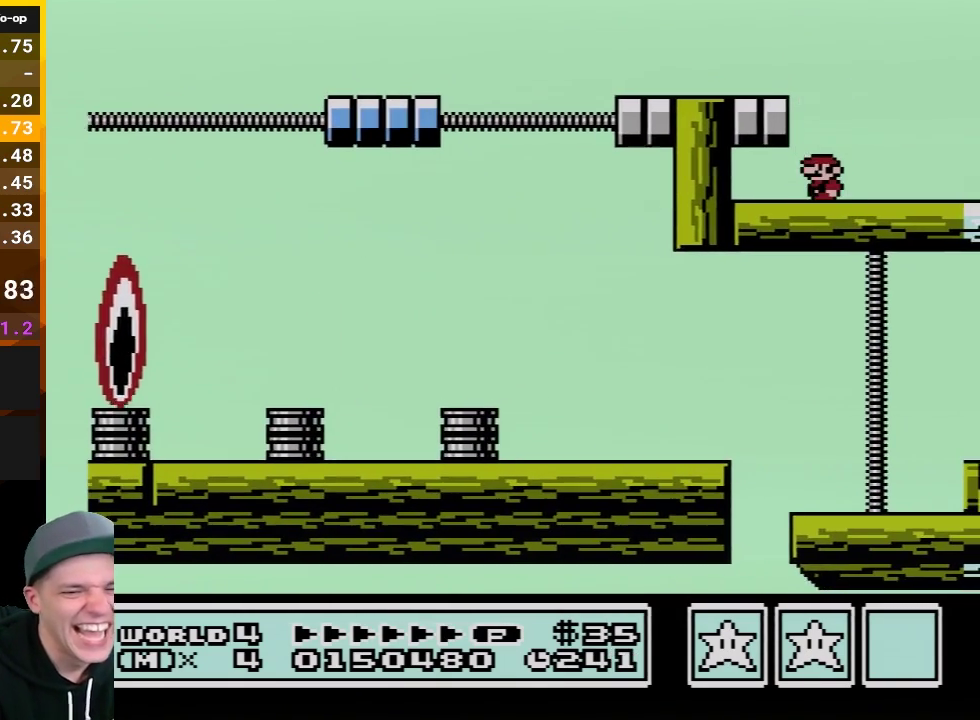
{"buttons": ["B"], "events": [[33, "DPAD_LEFT", "up"]]}
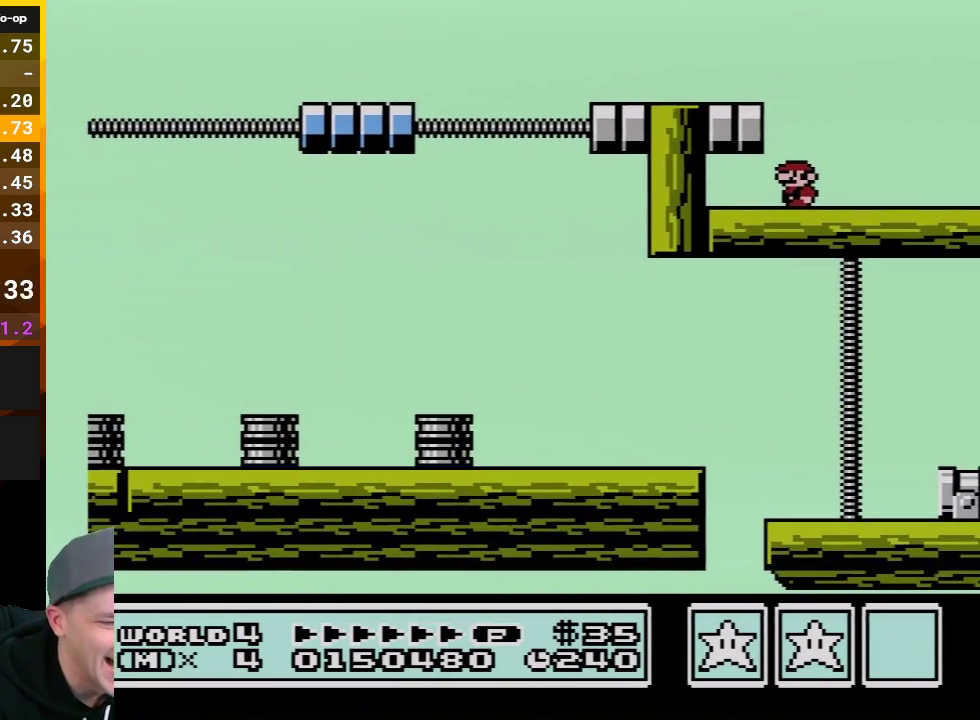
{"buttons": ["B"], "events": []}
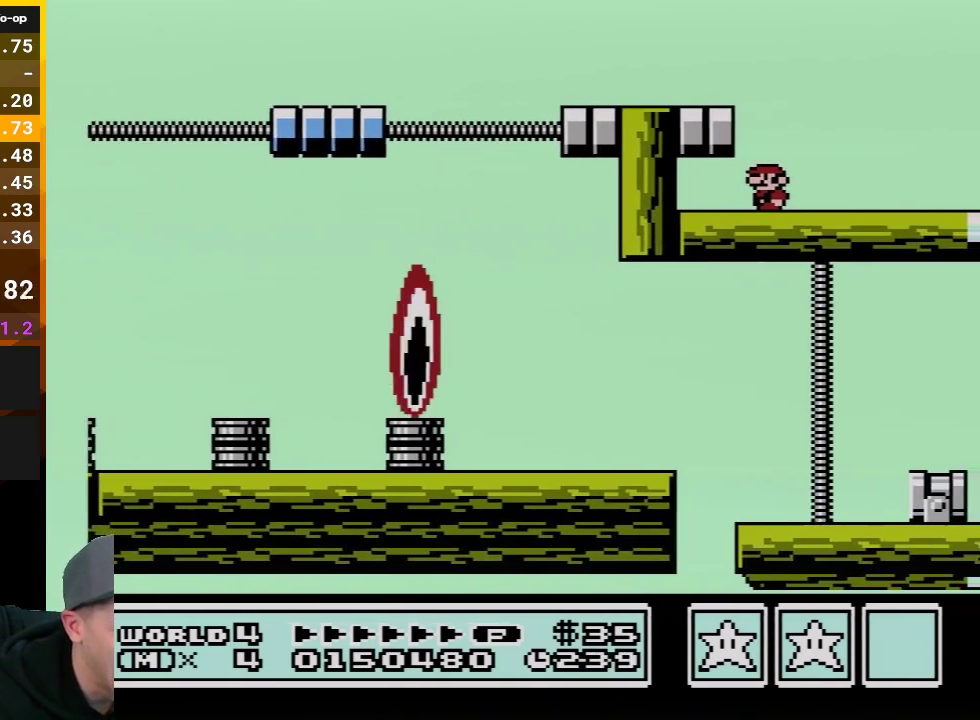
{"buttons": ["B"], "events": []}
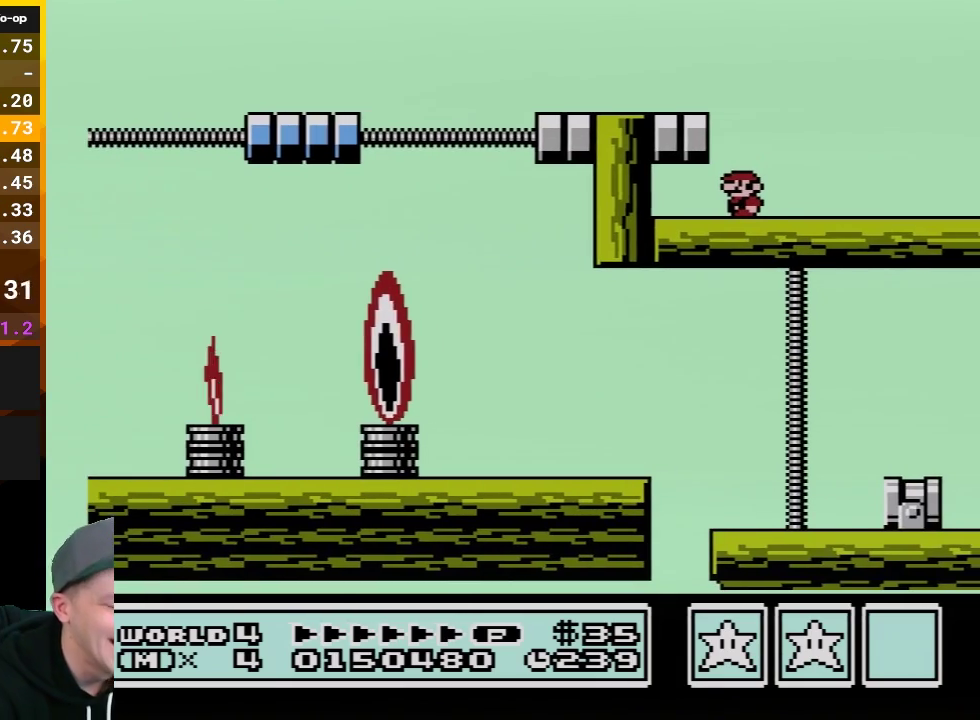
{"buttons": ["B"], "events": []}
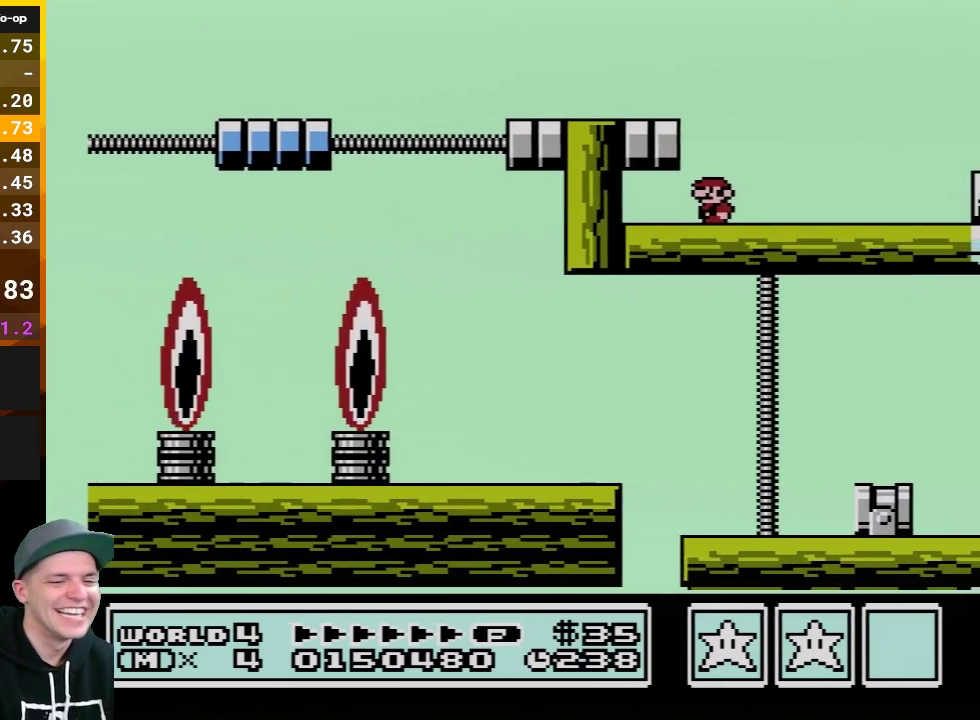
{"buttons": ["B"], "events": [[117, "DPAD_RIGHT", "down"], [367, "DPAD_RIGHT", "up"]]}
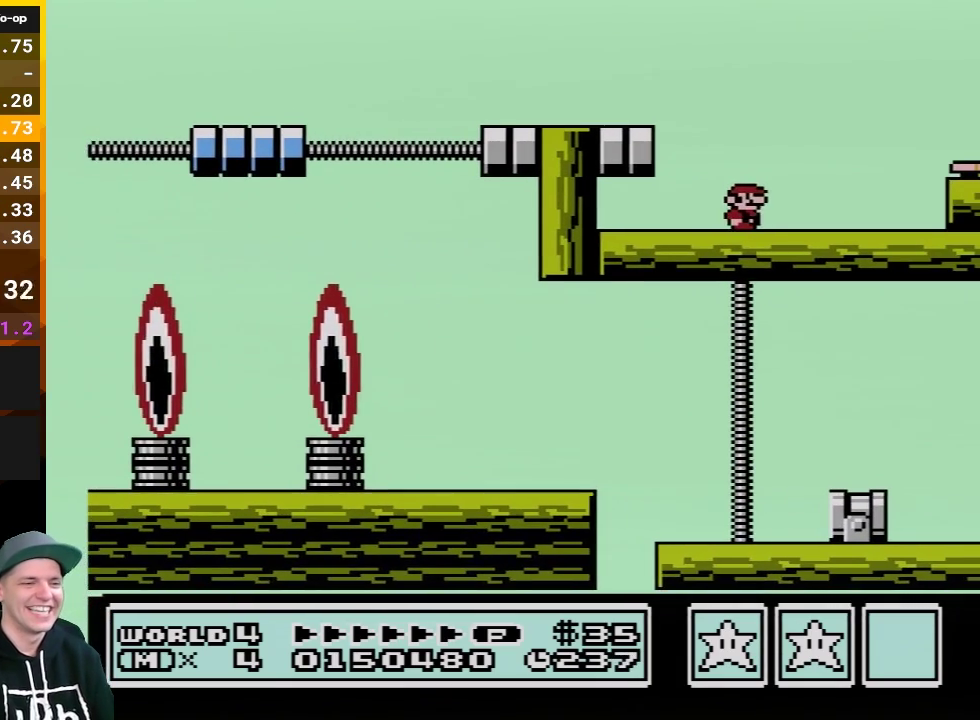
{"buttons": ["A", "B", "DPAD_RIGHT"], "events": [[333, "DPAD_RIGHT", "down"], [500, "A", "down"]]}
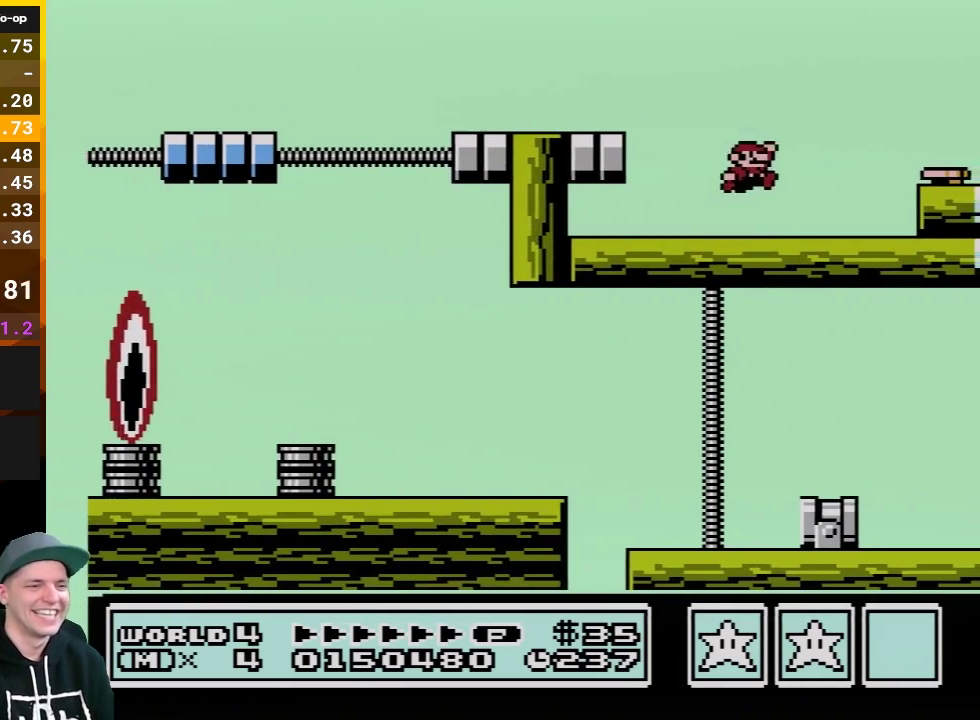
{"buttons": ["B", "DPAD_RIGHT"], "events": [[183, "A", "up"]]}
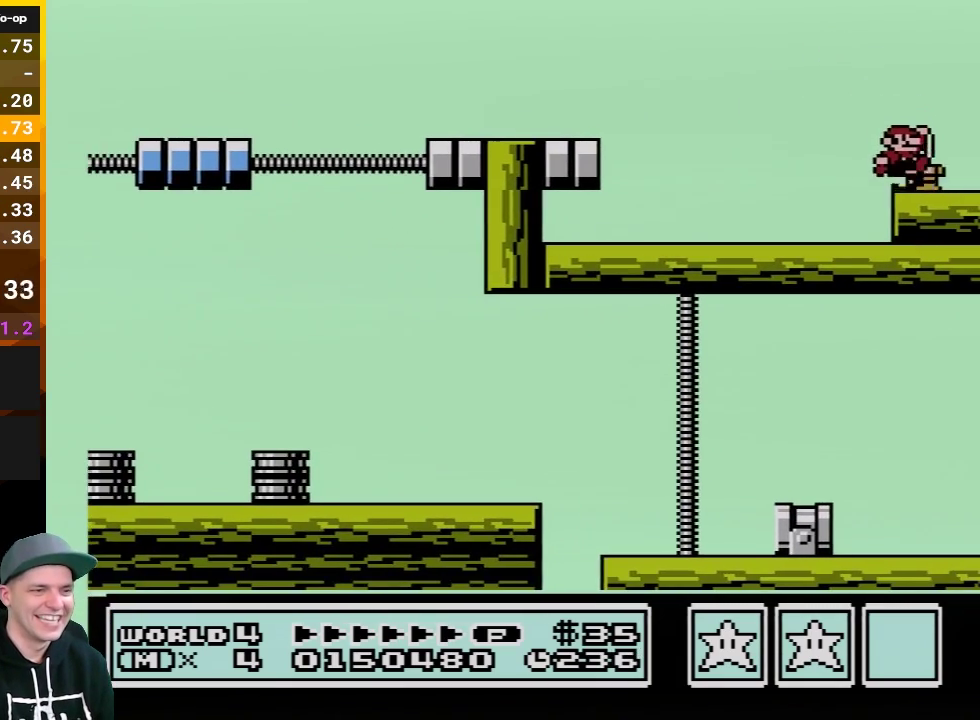
{"buttons": ["B", "DPAD_RIGHT"], "events": []}
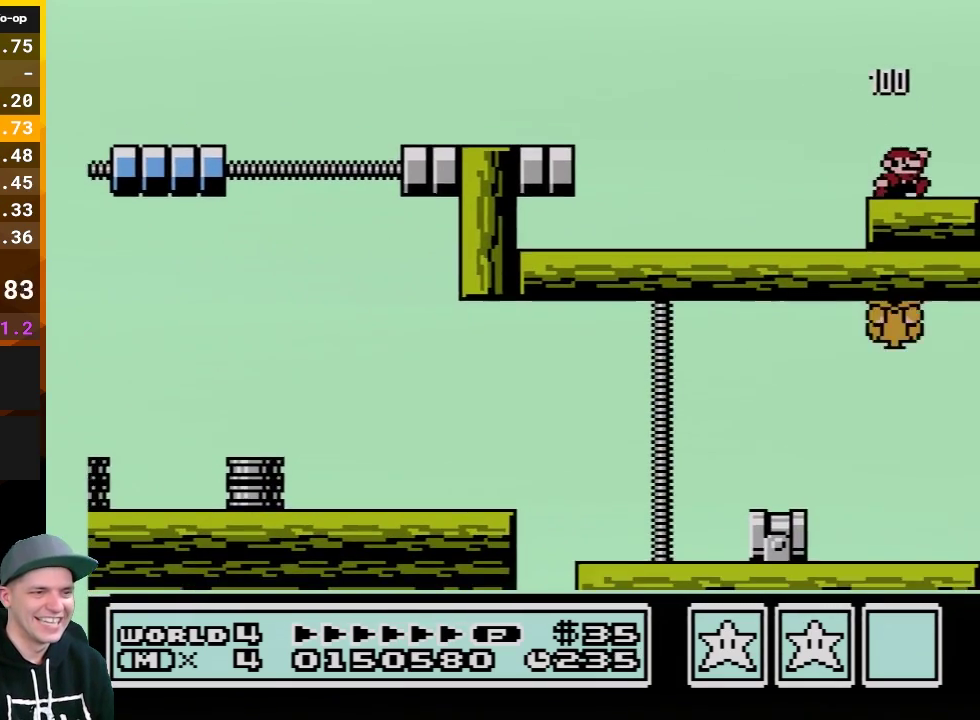
{"buttons": ["B", "DPAD_RIGHT"], "events": [[50, "A", "down"], [217, "A", "up"]]}
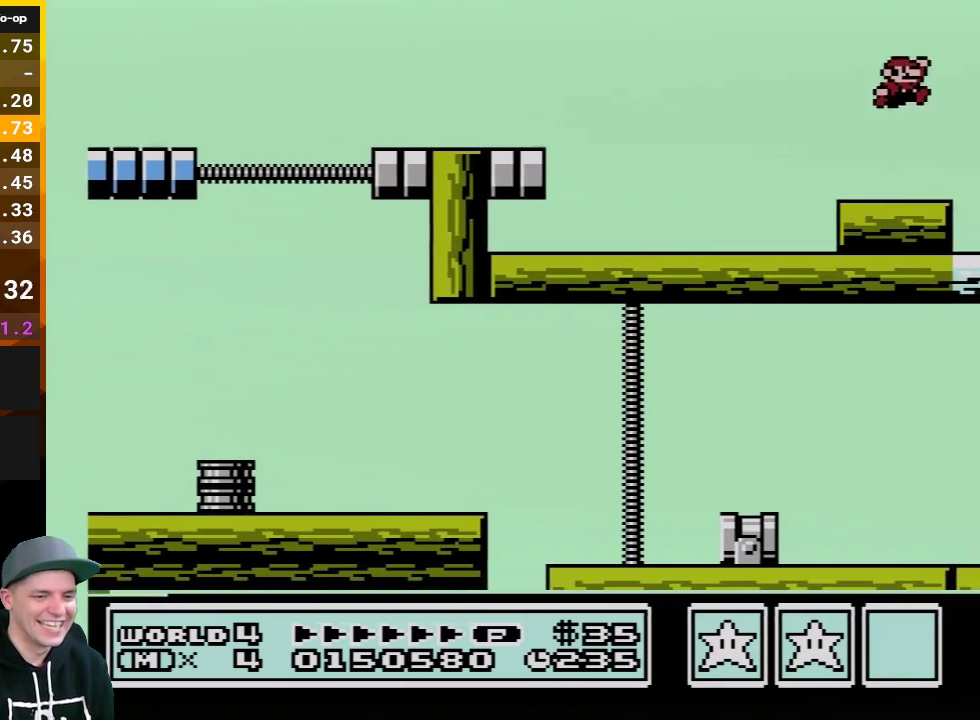
{"buttons": ["B", "DPAD_RIGHT"], "events": [[217, "A", "down"], [367, "A", "up"]]}